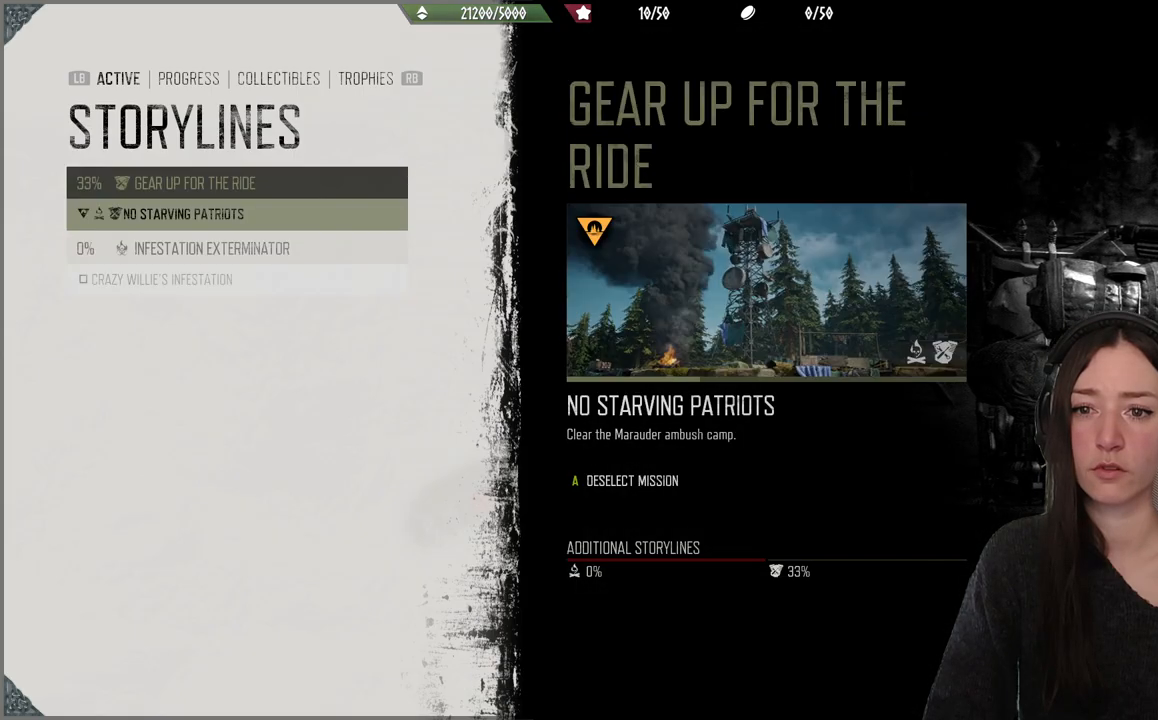
Gameplay with a controller (Xbox layout); each line is a JSON object with the inputs held at the frame after it. "events" lists button and stick changes between this image and that frame as [ms after this image, input, new state], when the widget could be followed in between. Not read: L3.
{"buttons": [], "left_stick": "down", "right_stick": "center", "events": [[167, "left_stick", "center"], [367, "left_stick", "down"]]}
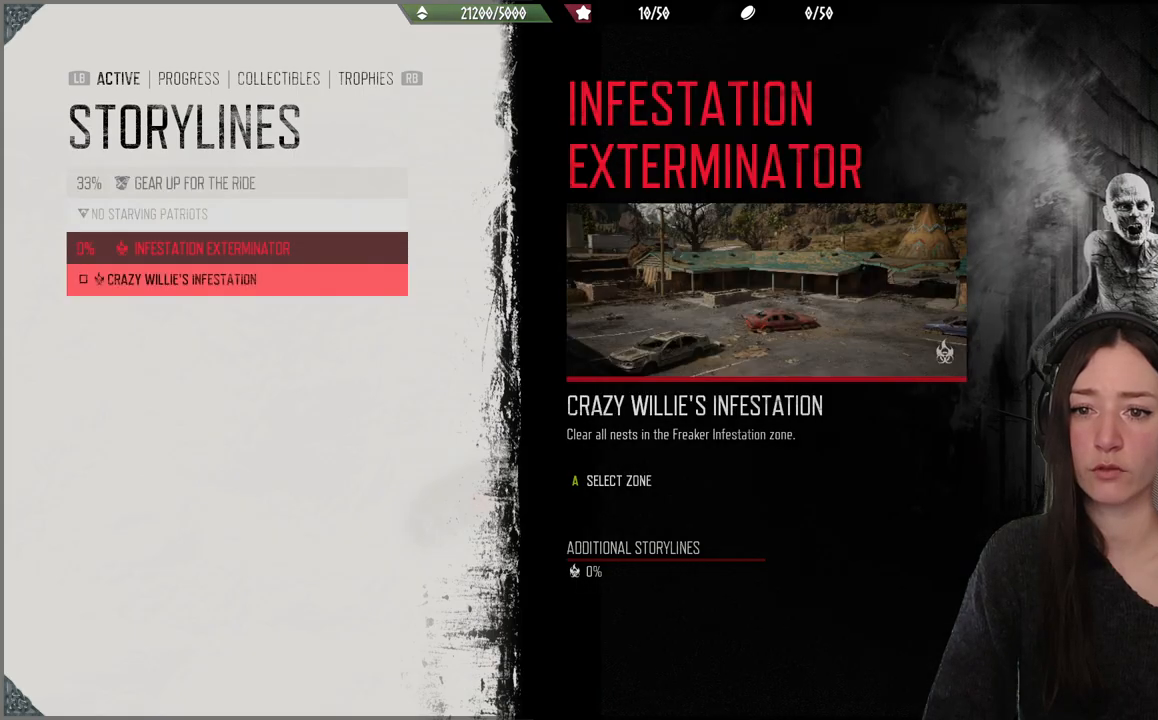
{"buttons": [], "left_stick": "center", "right_stick": "center", "events": [[500, "left_stick", "center"]]}
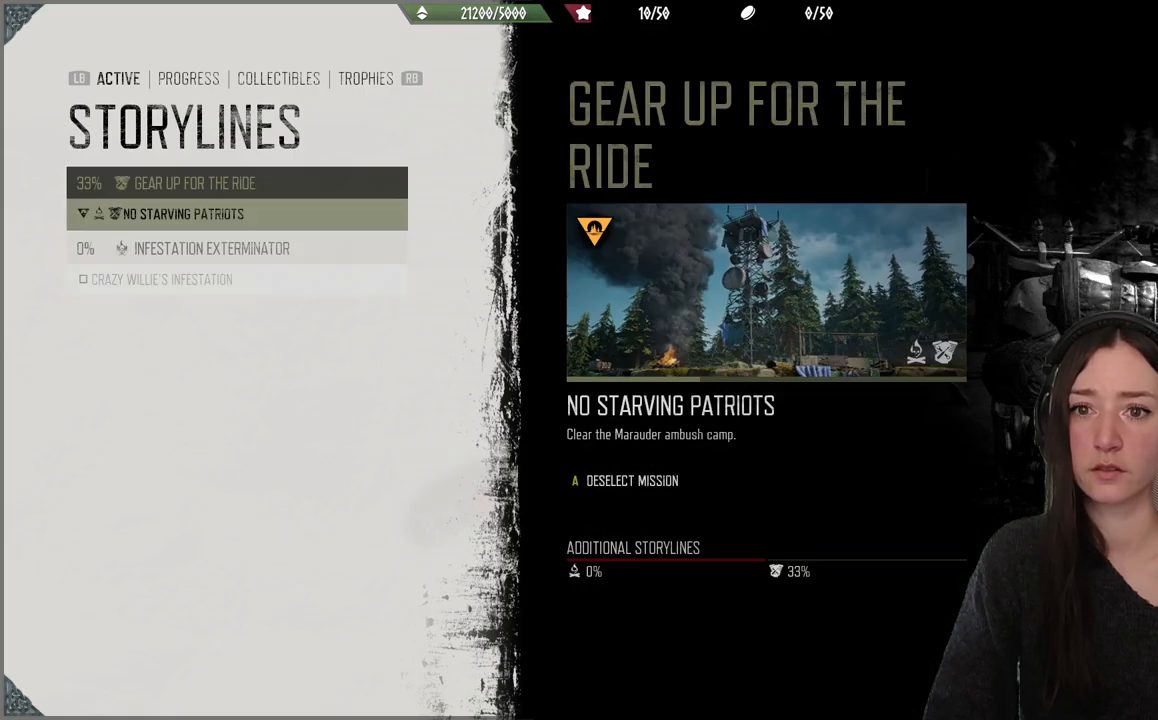
{"buttons": [], "left_stick": "center", "right_stick": "center", "events": [[17, "left_stick", "up"], [500, "left_stick", "center"]]}
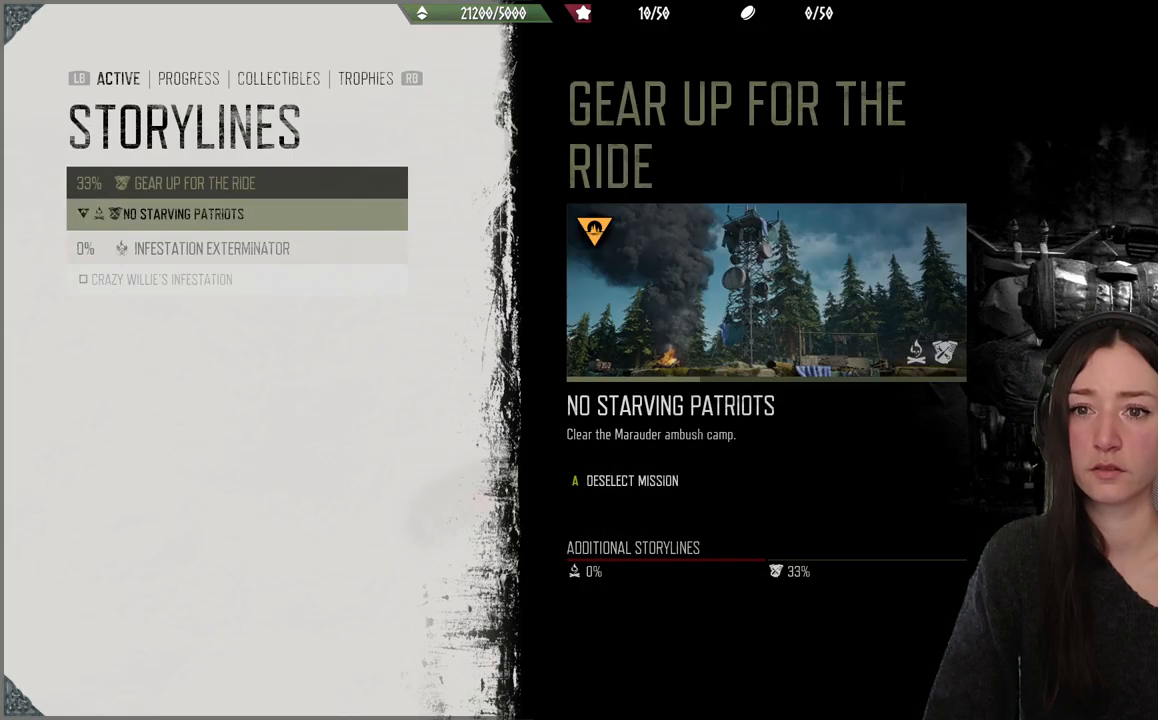
{"buttons": [], "left_stick": "up", "right_stick": "center", "events": [[117, "left_stick", "down"], [400, "left_stick", "up"]]}
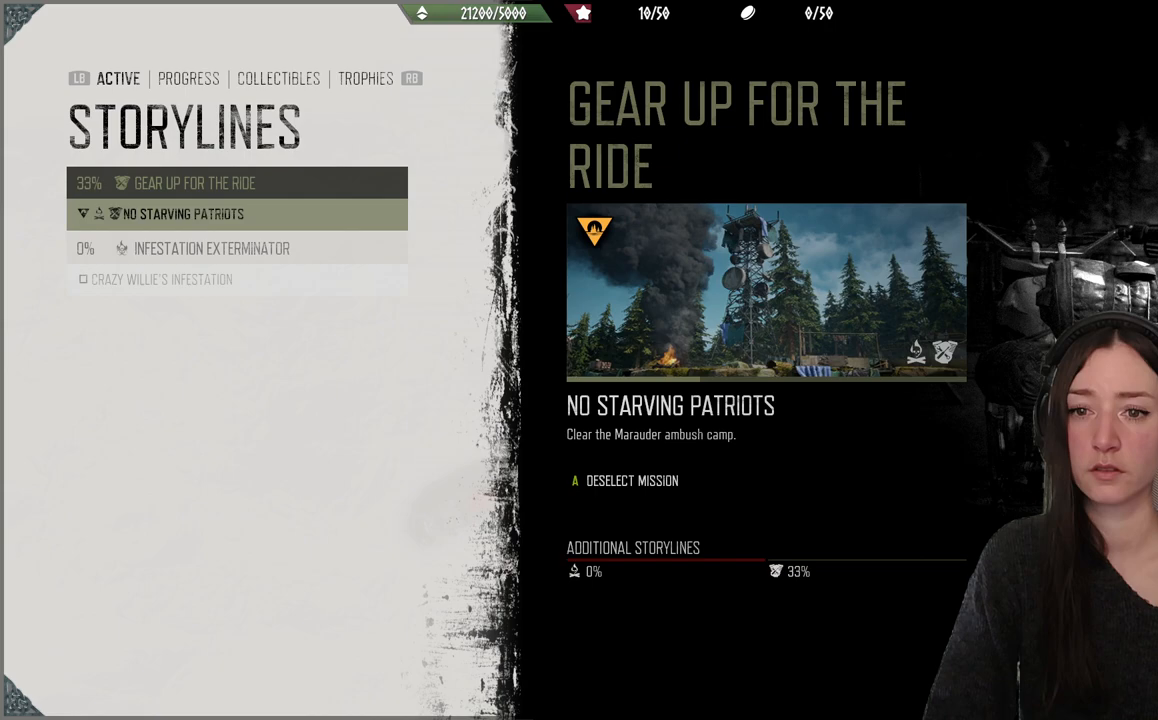
{"buttons": [], "left_stick": "up", "right_stick": "center", "events": [[150, "left_stick", "down"], [283, "left_stick", "up"]]}
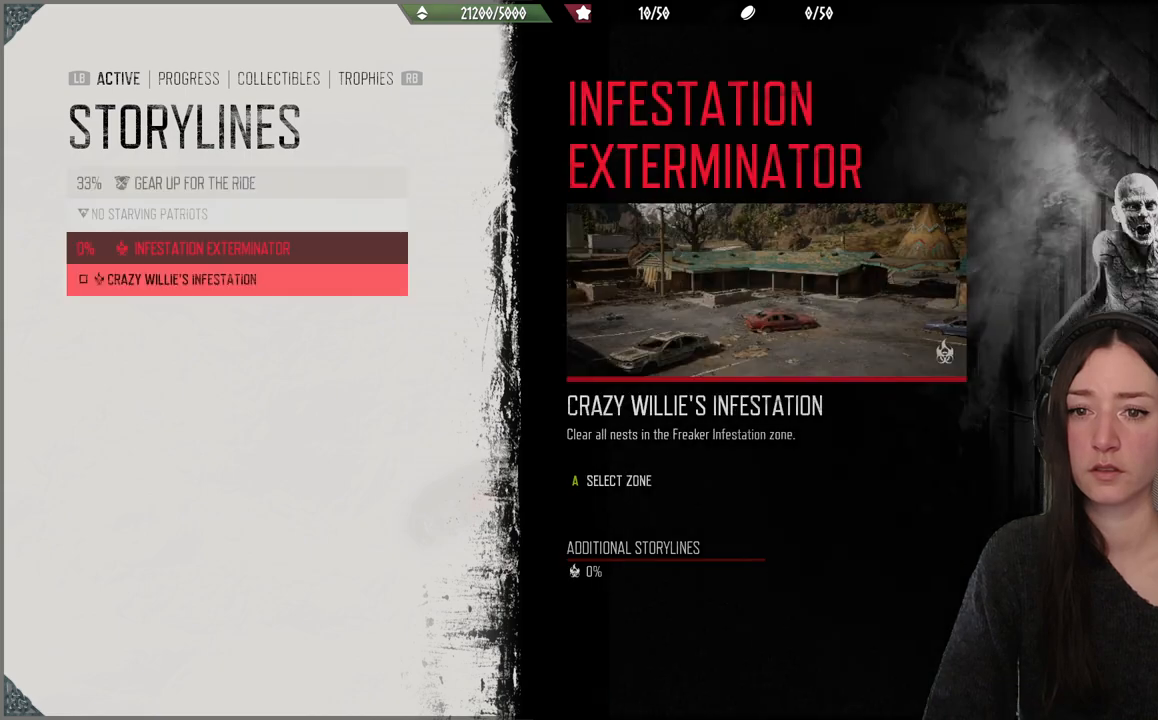
{"buttons": [], "left_stick": "down", "right_stick": "center", "events": [[50, "left_stick", "down"]]}
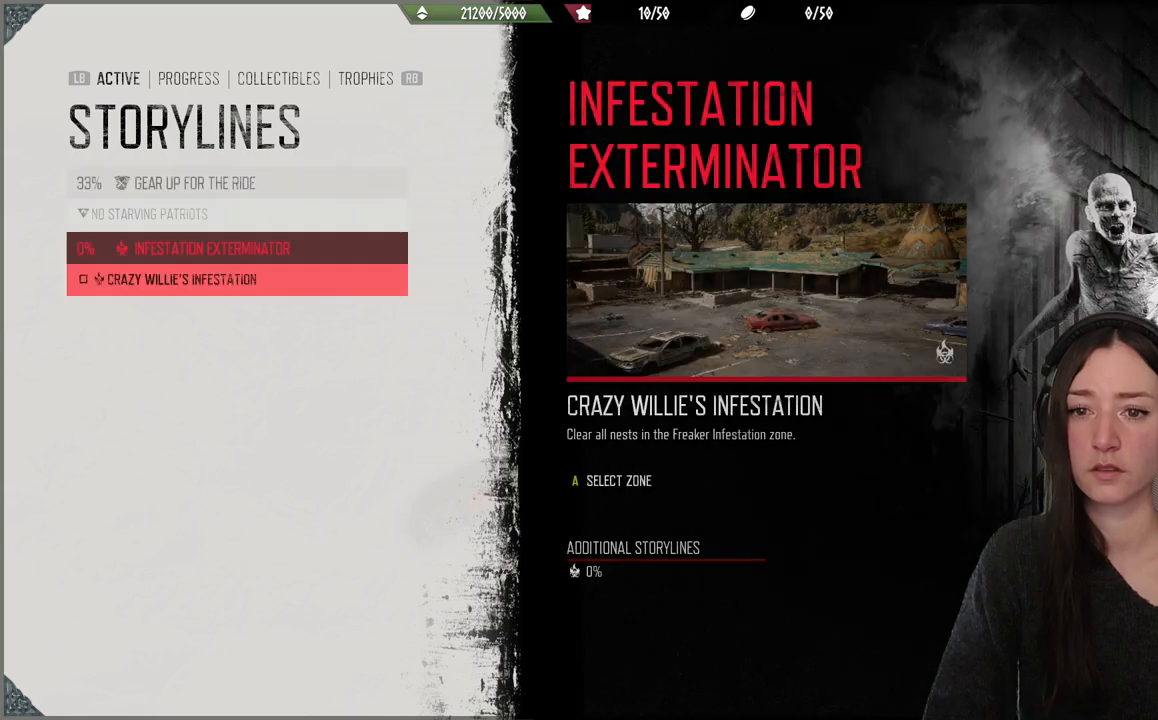
{"buttons": [], "left_stick": "down", "right_stick": "center", "events": []}
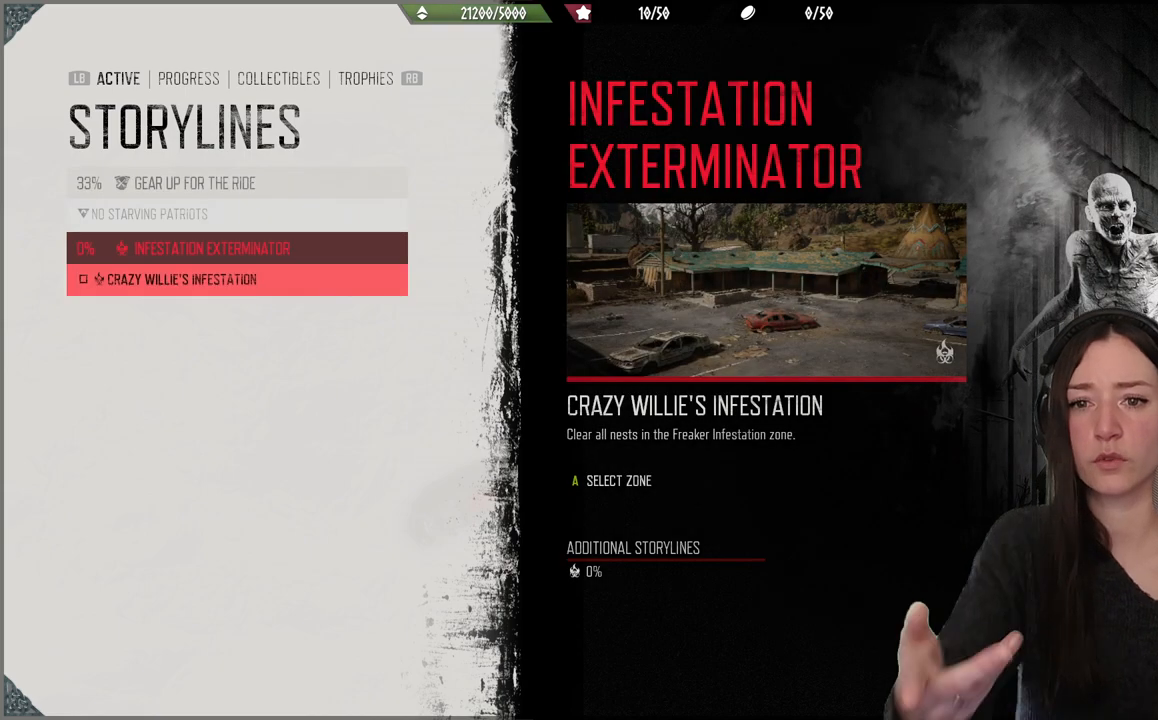
{"buttons": [], "left_stick": "up", "right_stick": "center", "events": [[383, "left_stick", "up"]]}
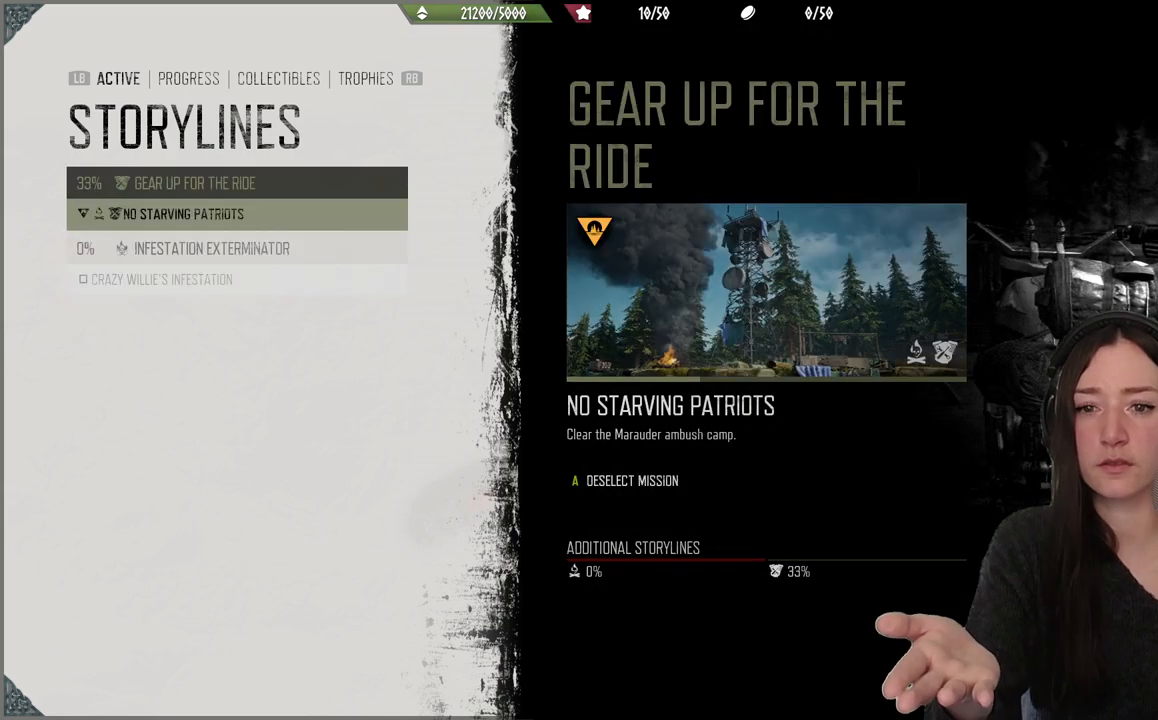
{"buttons": [], "left_stick": "up", "right_stick": "center", "events": []}
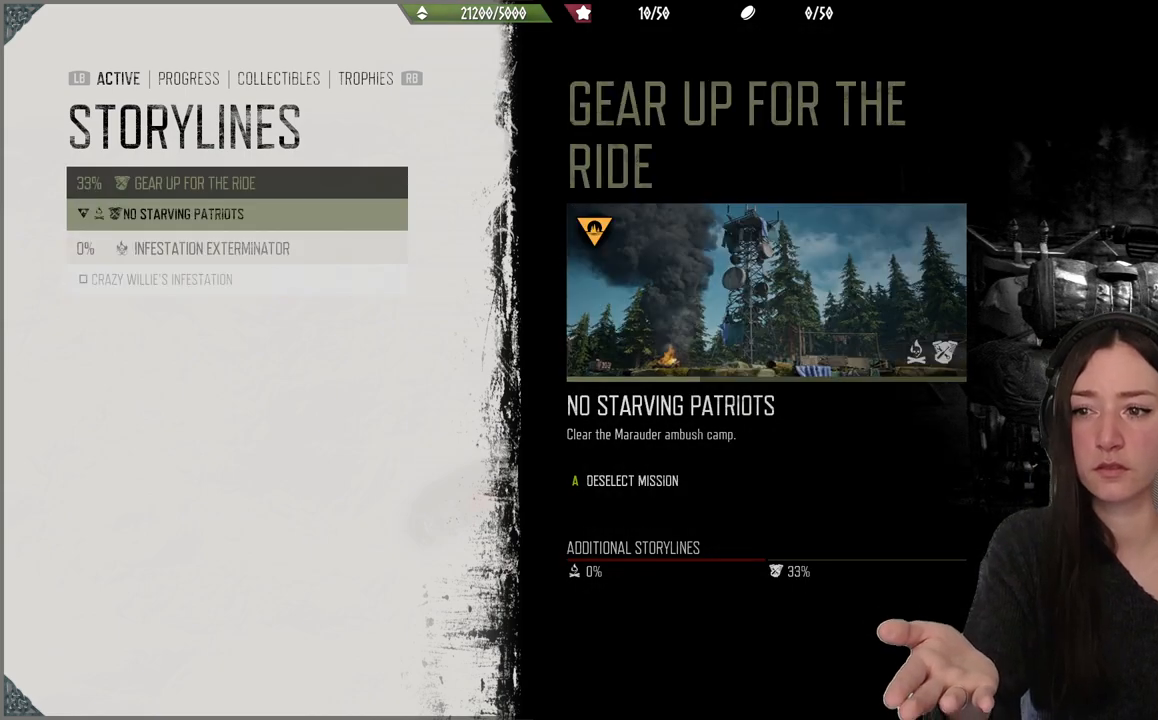
{"buttons": [], "left_stick": "up", "right_stick": "center", "events": []}
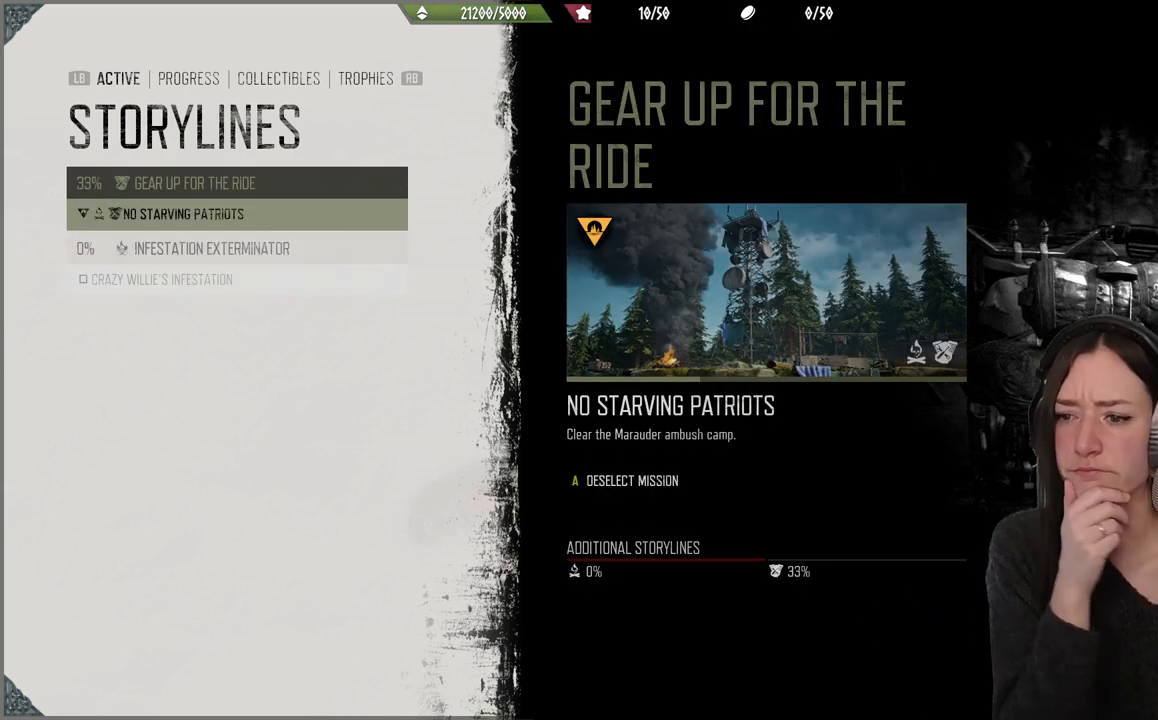
{"buttons": [], "left_stick": "up", "right_stick": "center", "events": []}
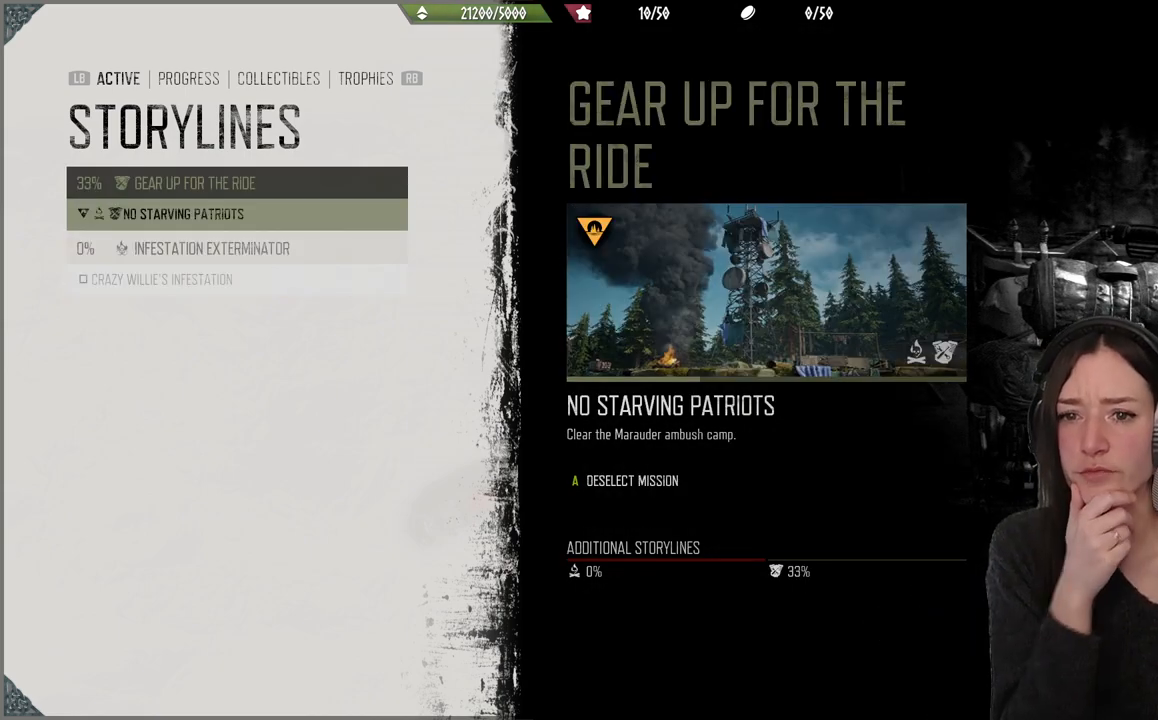
{"buttons": [], "left_stick": "down", "right_stick": "center", "events": [[367, "left_stick", "center"], [417, "left_stick", "down"]]}
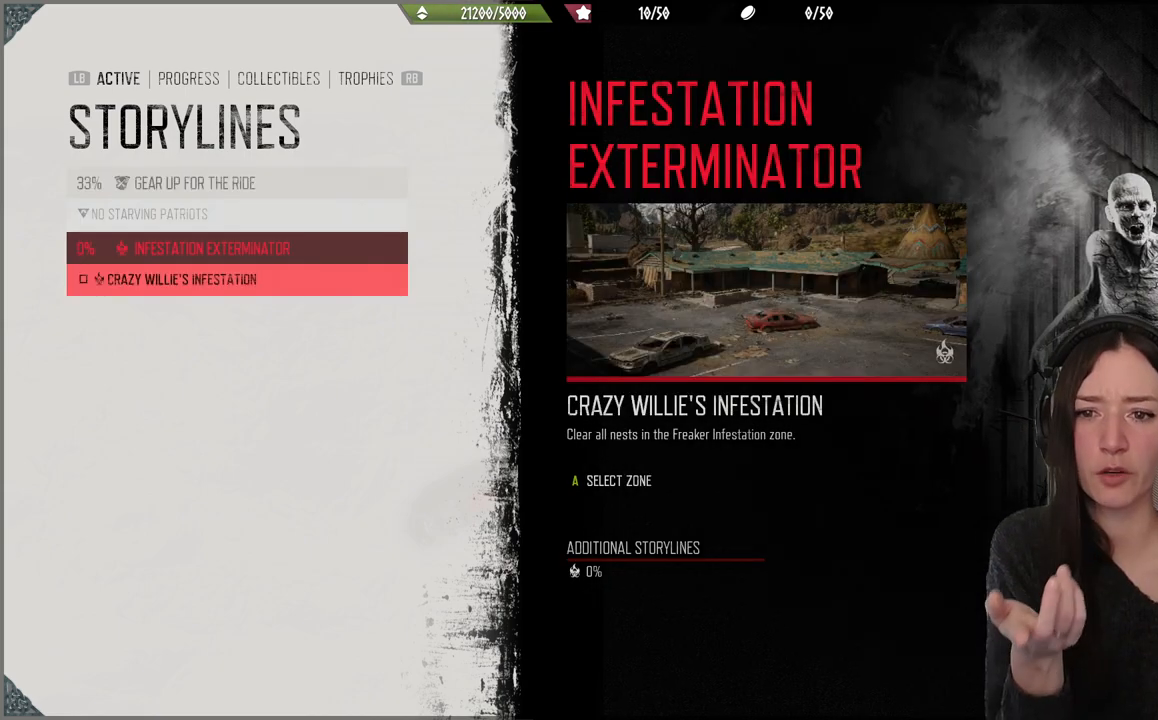
{"buttons": [], "left_stick": "down", "right_stick": "center", "events": []}
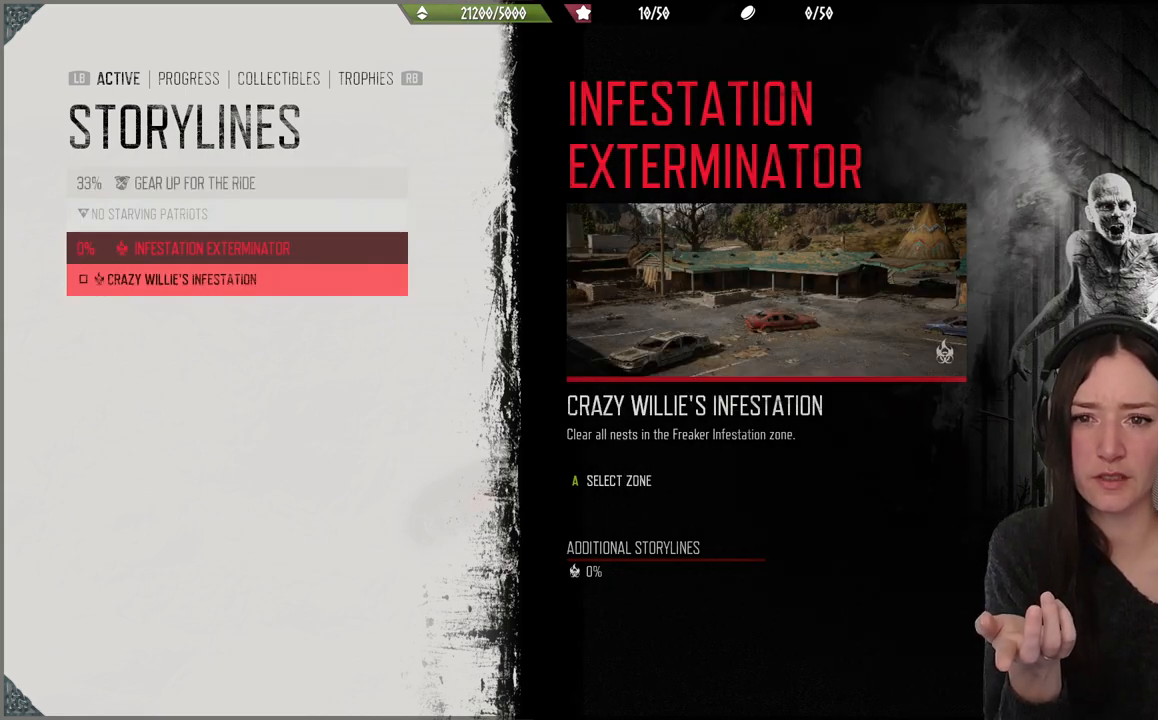
{"buttons": [], "left_stick": "down", "right_stick": "center", "events": []}
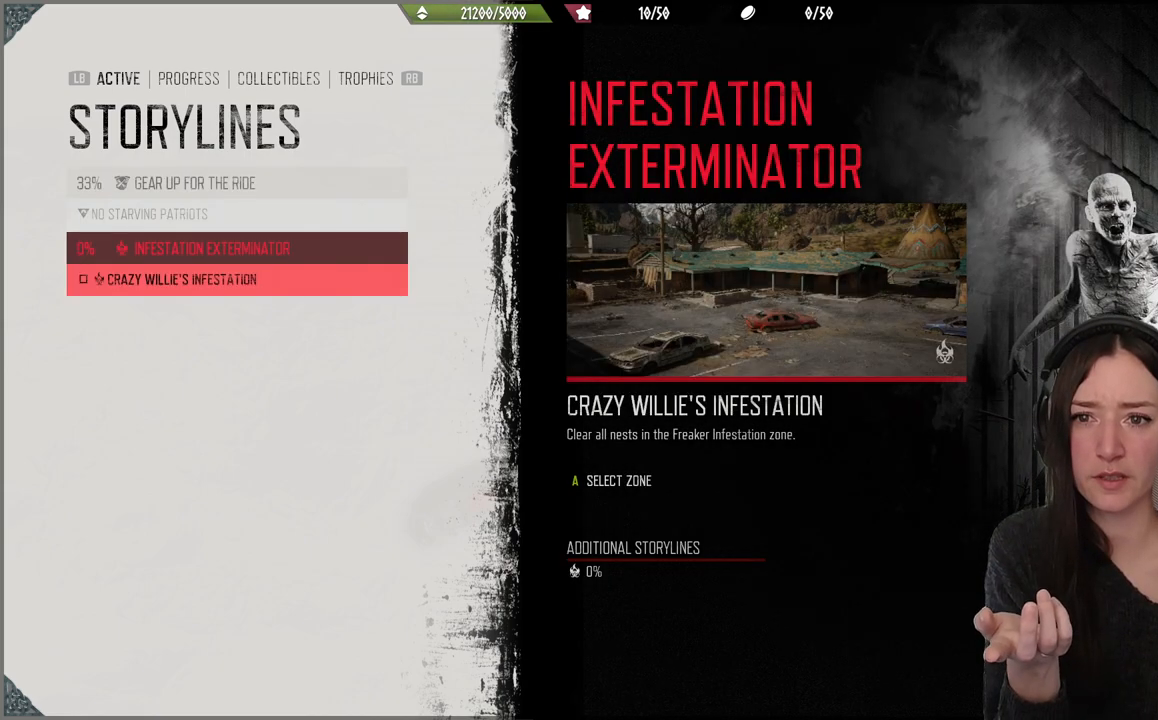
{"buttons": [], "left_stick": "down", "right_stick": "center", "events": []}
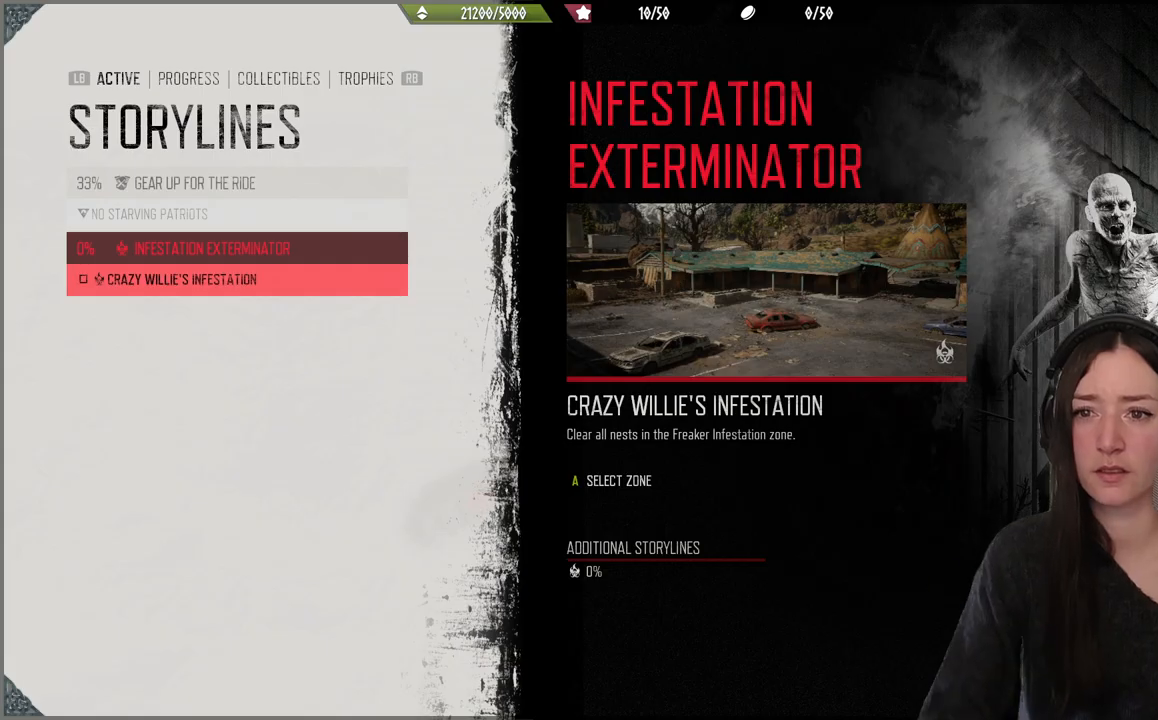
{"buttons": [], "left_stick": "down", "right_stick": "center", "events": []}
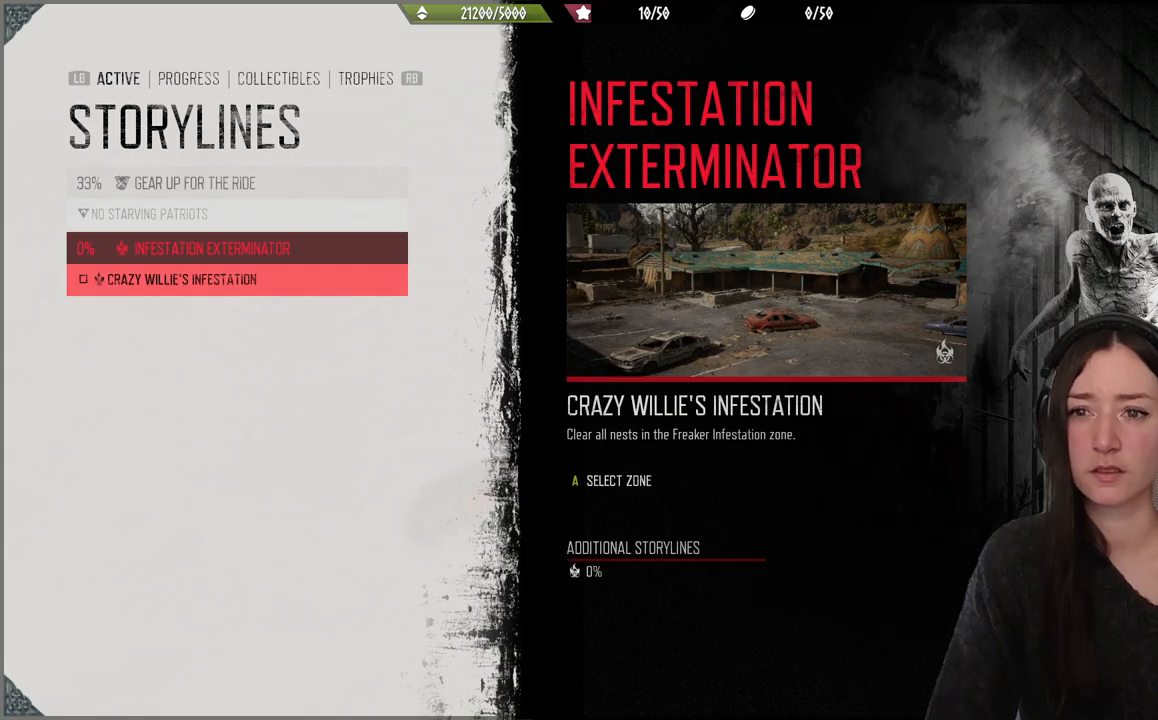
{"buttons": [], "left_stick": "down", "right_stick": "center", "events": [[117, "left_stick", "up"], [450, "left_stick", "down"]]}
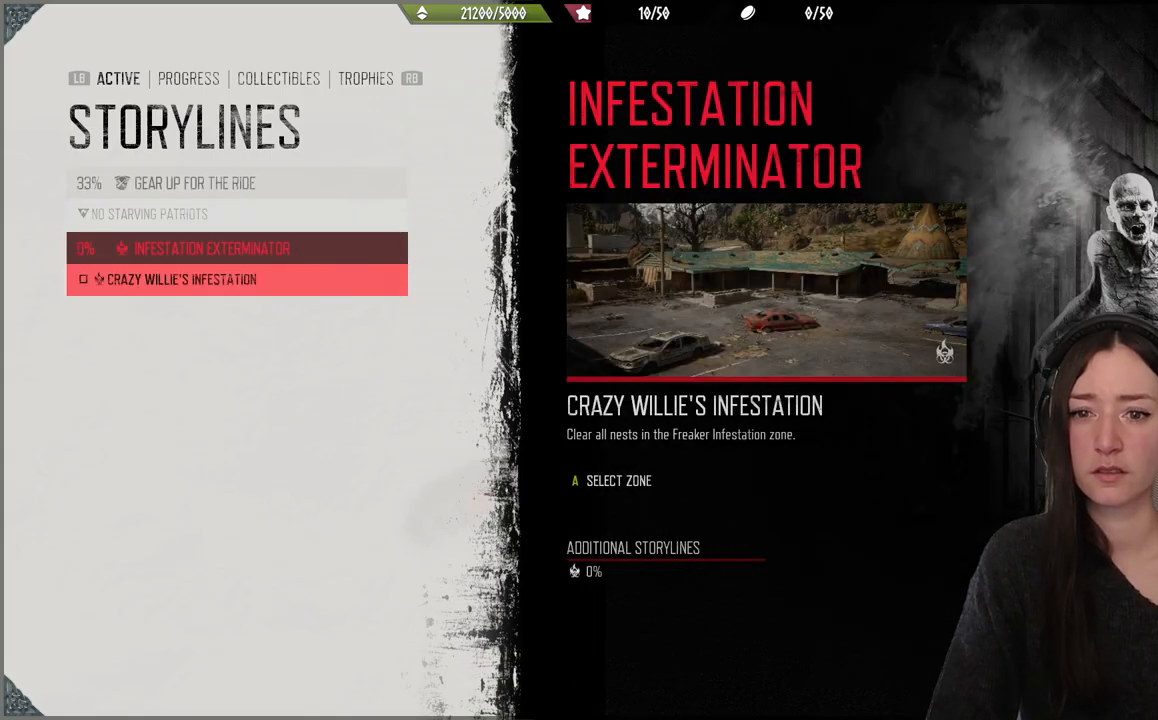
{"buttons": [], "left_stick": "down", "right_stick": "center", "events": []}
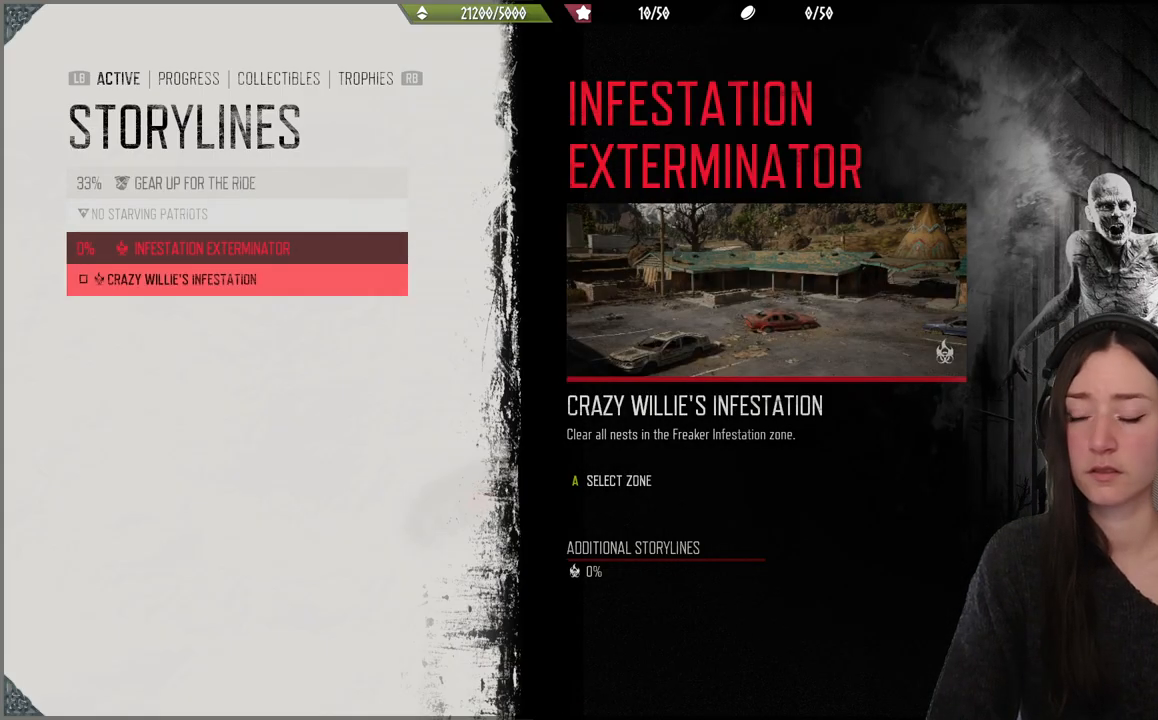
{"buttons": [], "left_stick": "down", "right_stick": "center", "events": []}
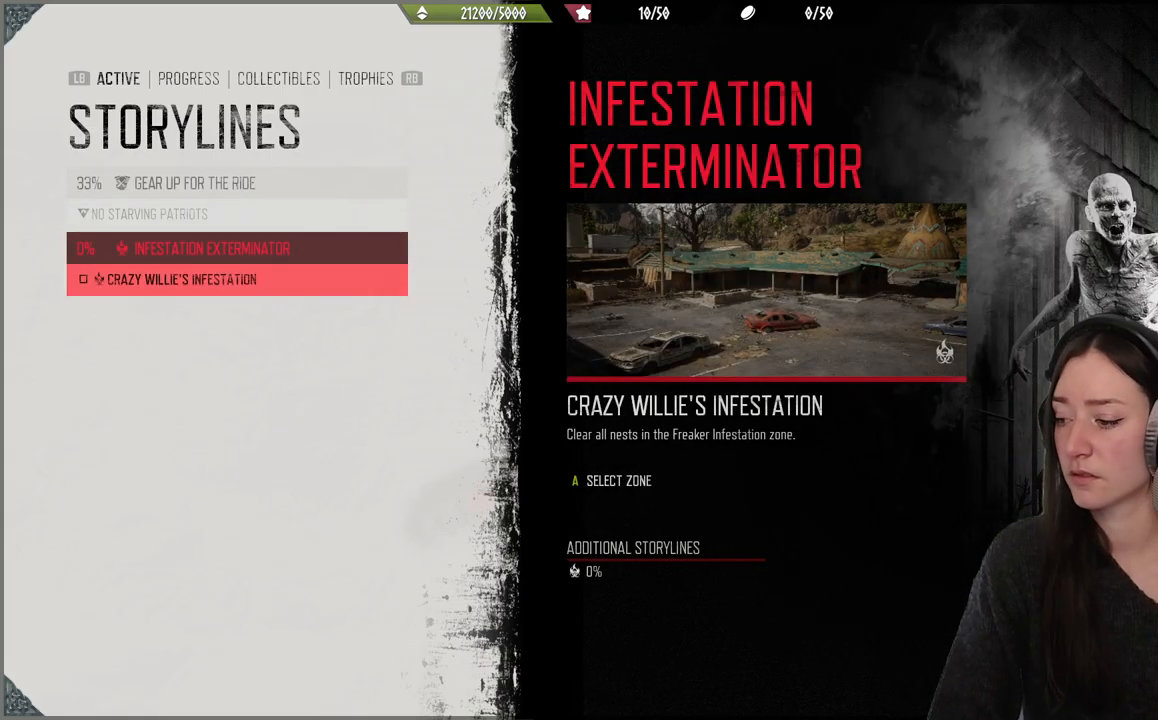
{"buttons": [], "left_stick": "down", "right_stick": "center", "events": []}
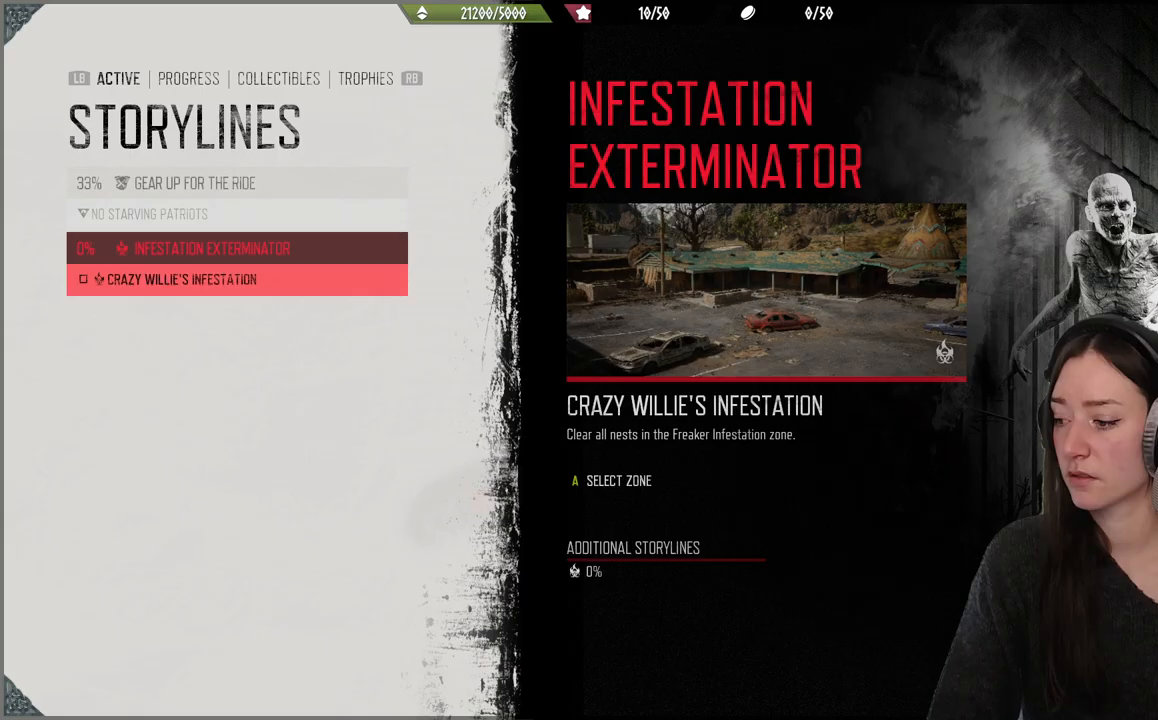
{"buttons": [], "left_stick": "down", "right_stick": "center", "events": []}
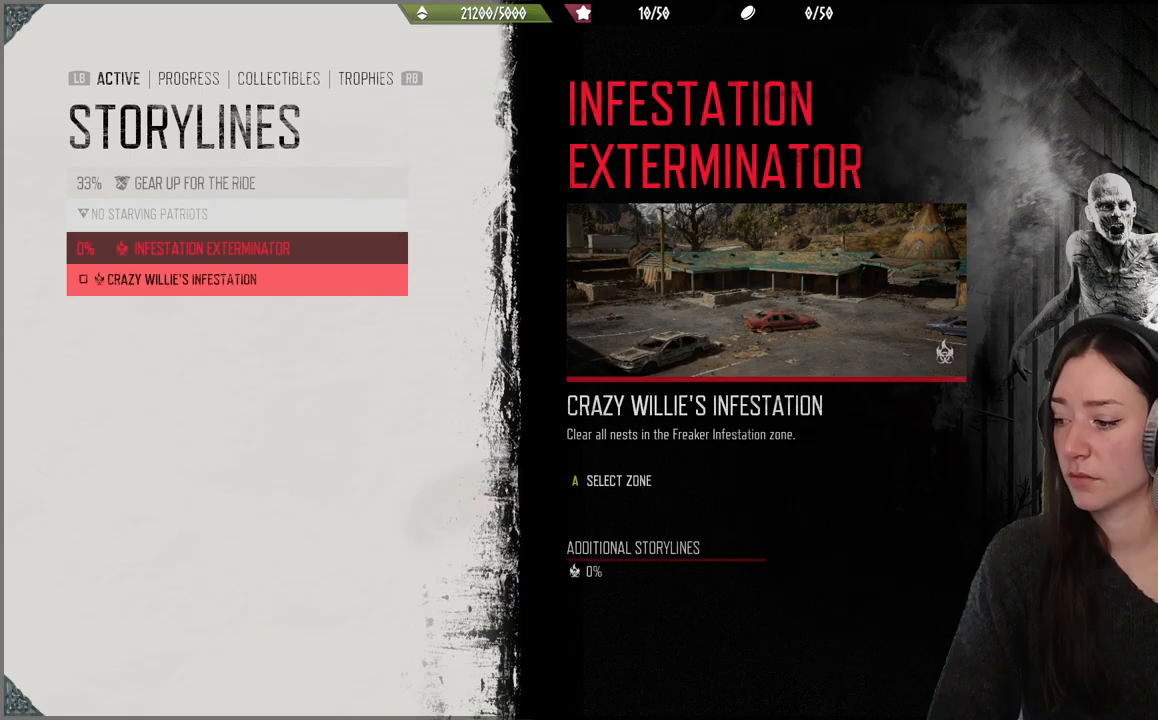
{"buttons": [], "left_stick": "down", "right_stick": "center", "events": []}
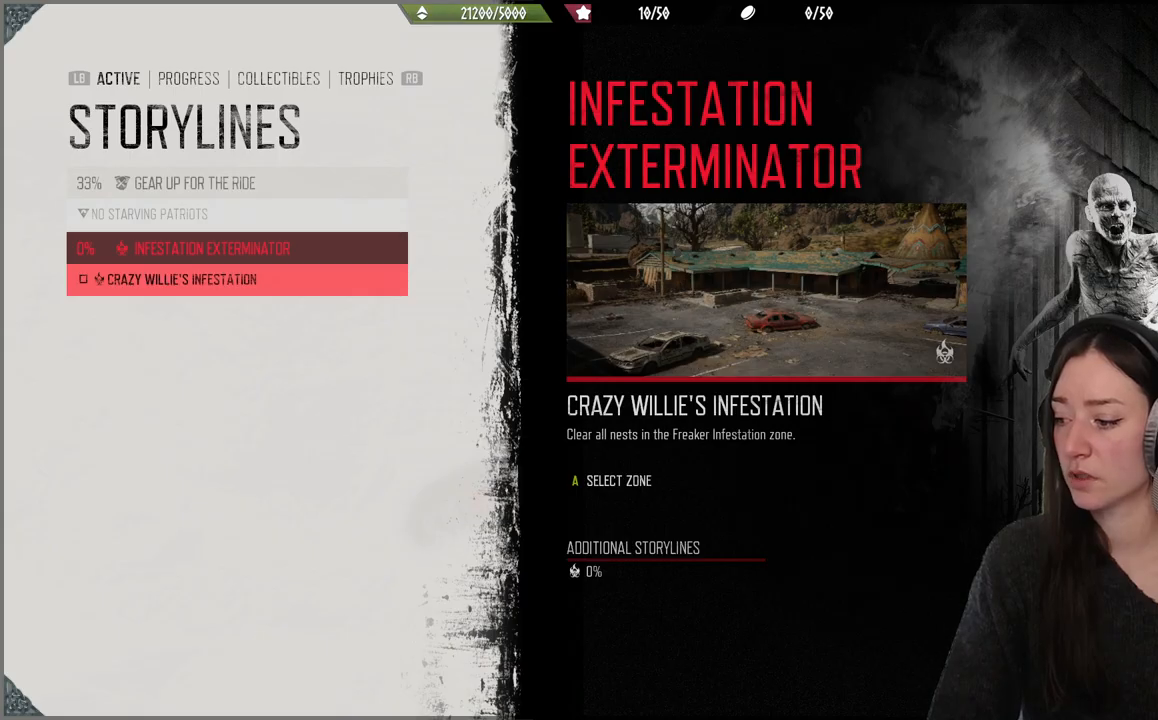
{"buttons": [], "left_stick": "down", "right_stick": "center", "events": []}
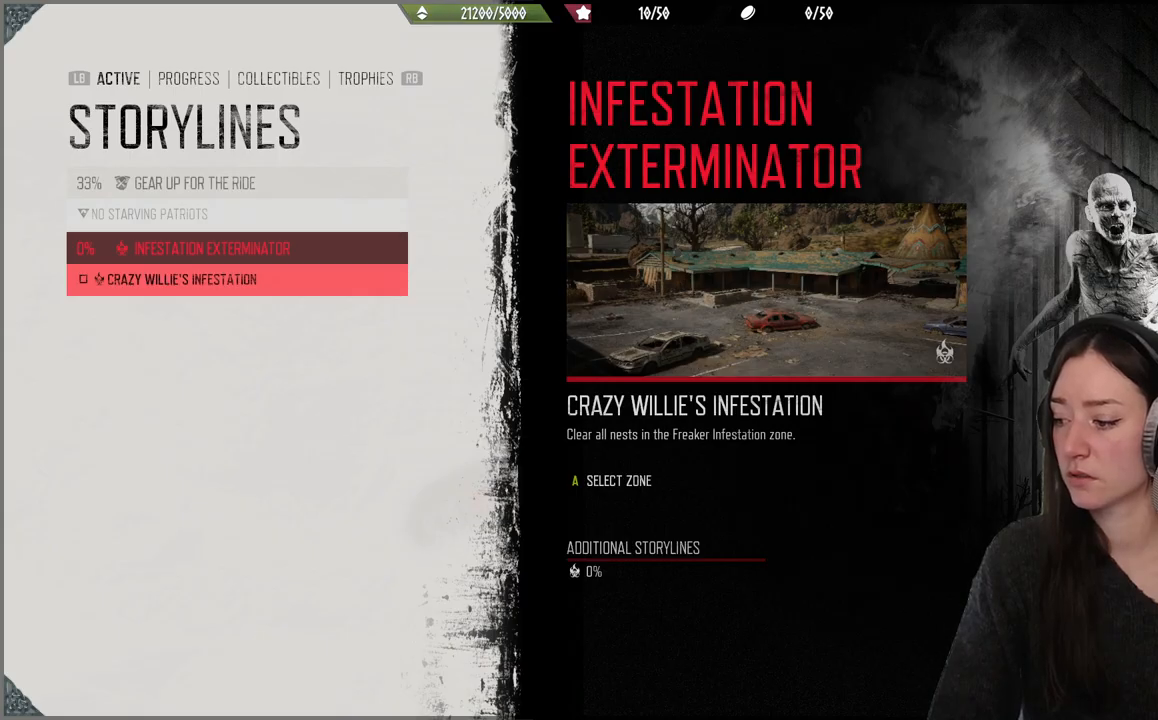
{"buttons": [], "left_stick": "down", "right_stick": "center", "events": []}
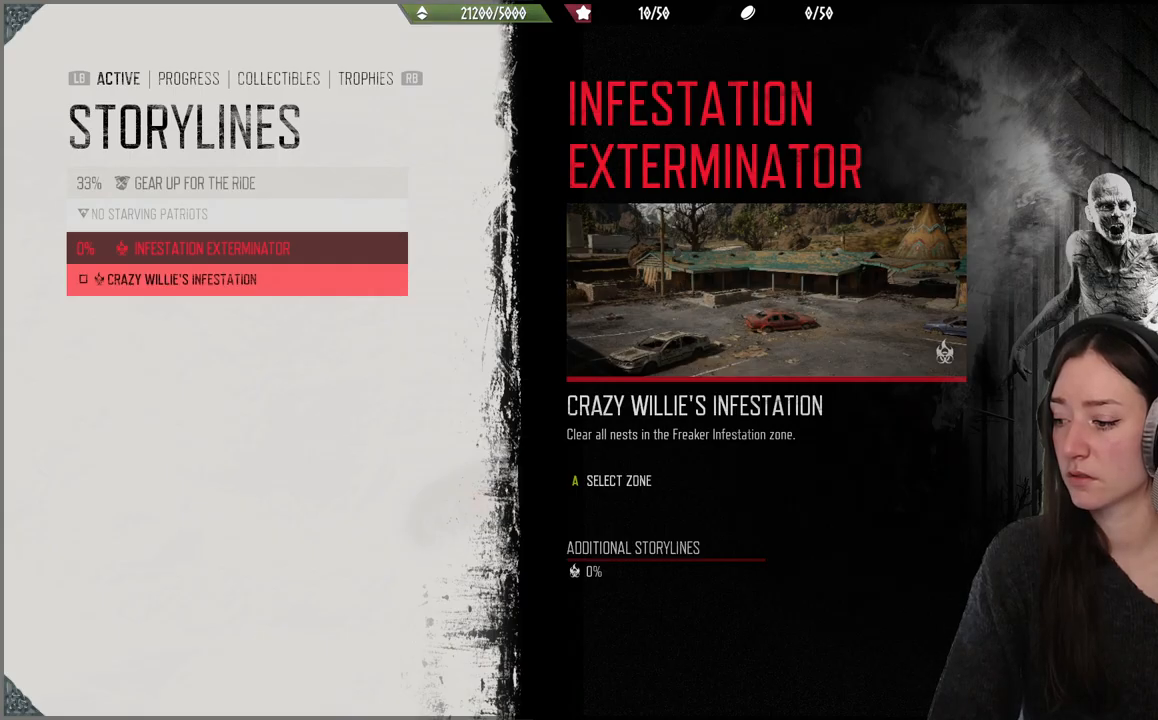
{"buttons": [], "left_stick": "down", "right_stick": "center", "events": []}
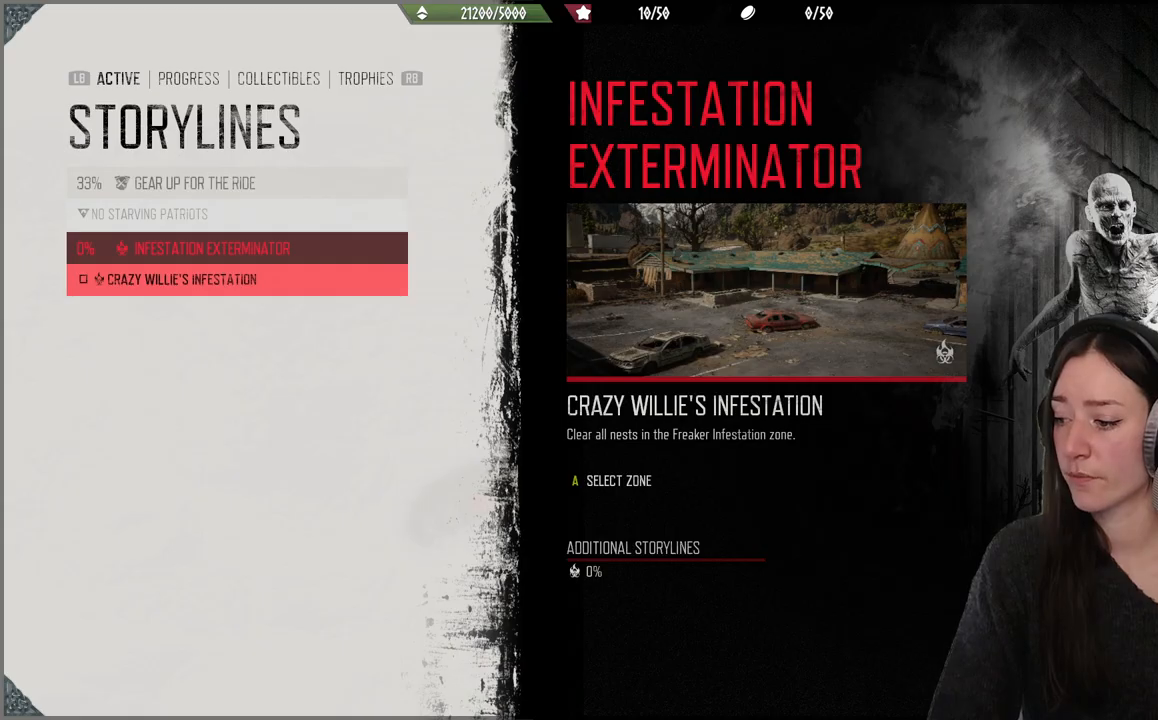
{"buttons": [], "left_stick": "down", "right_stick": "center", "events": []}
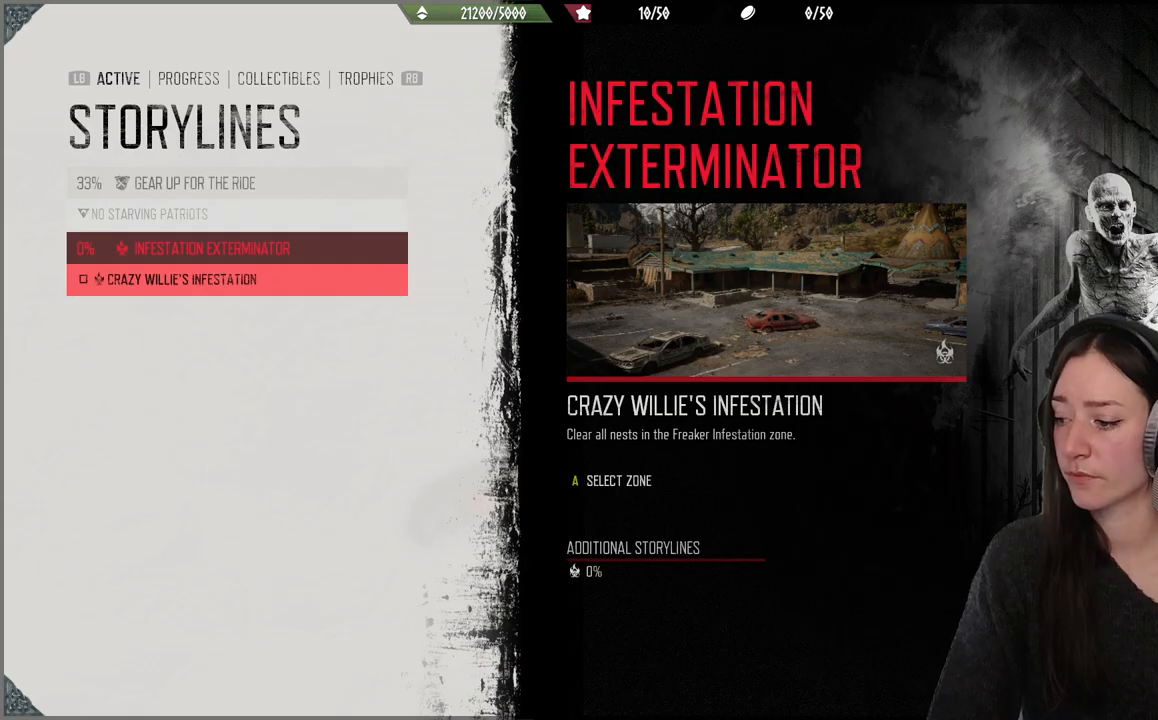
{"buttons": [], "left_stick": "down", "right_stick": "center", "events": []}
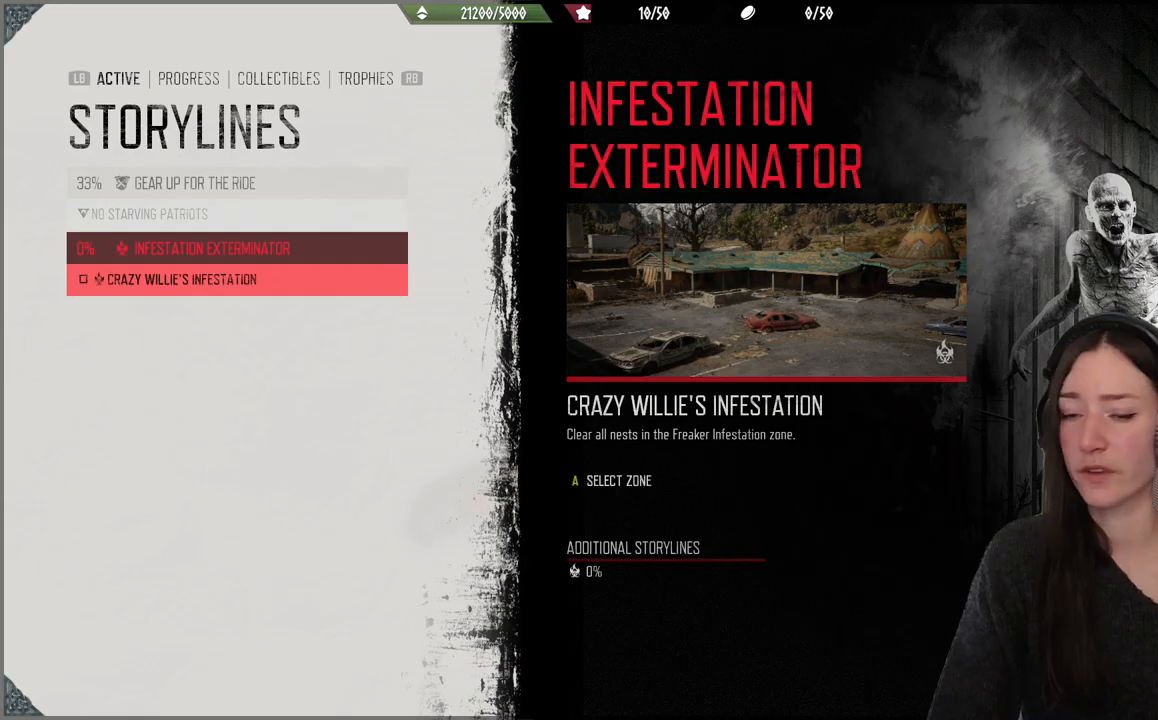
{"buttons": [], "left_stick": "down", "right_stick": "center", "events": []}